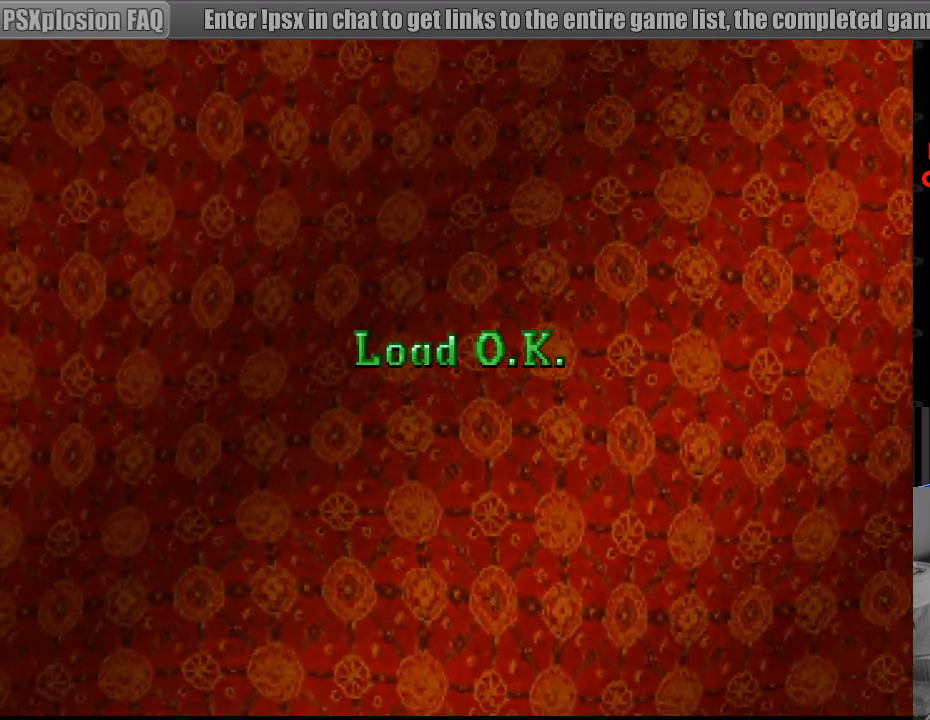
Gameplay with a controller (PlayStation layout); each line is a JSON object with the inputs held at the frame after it. "events" lists button and stick changes between this image and that frame as [ms after this image, input, new state], when the widget could be followed in between. Not read: L3 R3.
{"buttons": [], "events": [[17, "CROSS", "down"], [217, "CROSS", "up"]]}
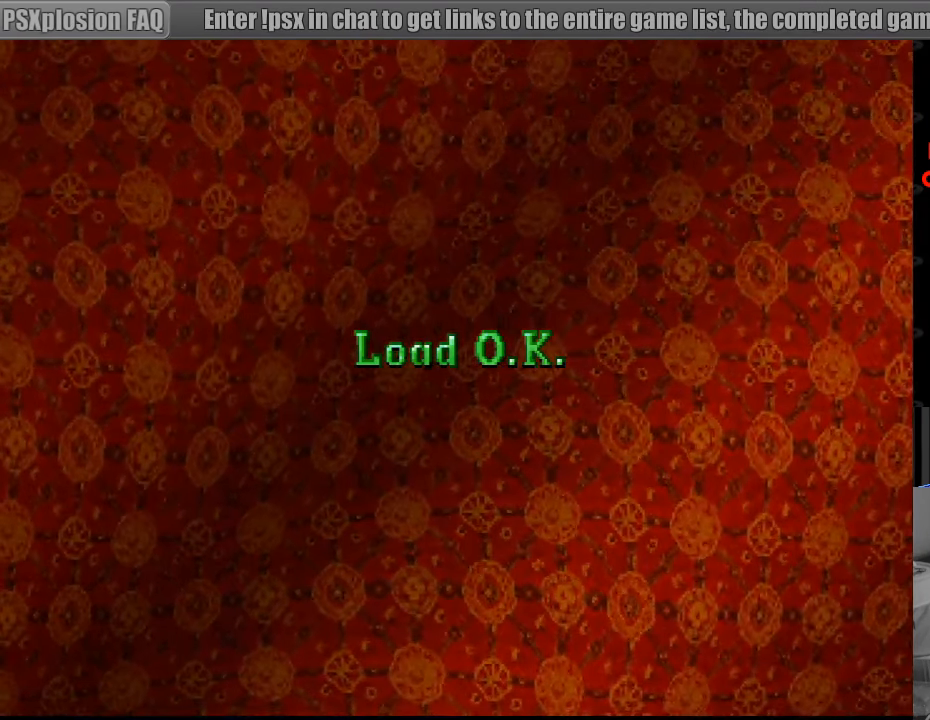
{"buttons": [], "events": []}
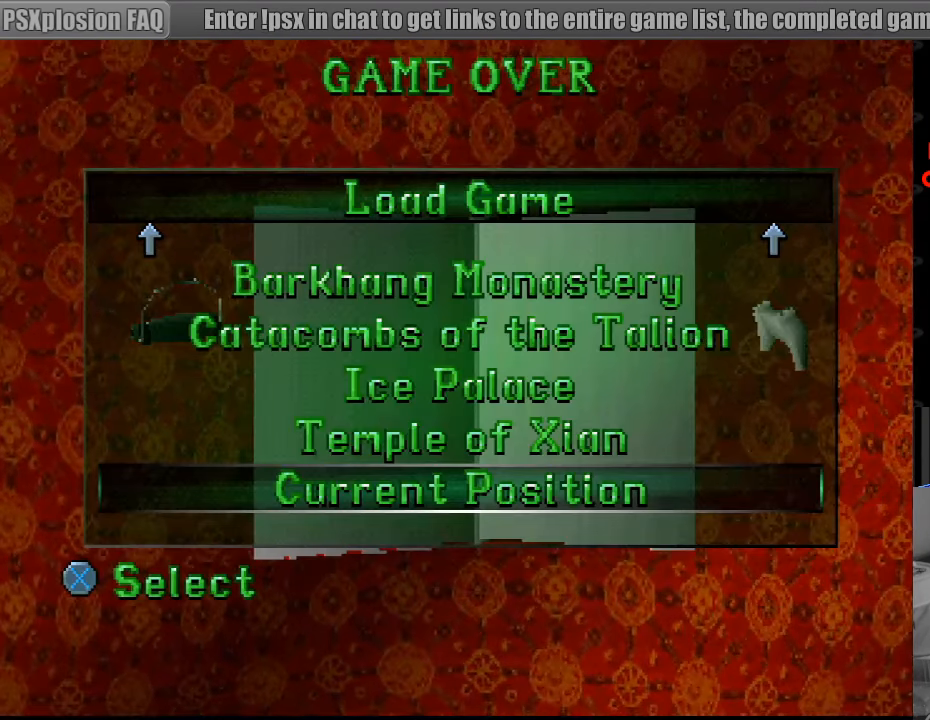
{"buttons": ["CROSS"], "events": [[467, "CROSS", "down"]]}
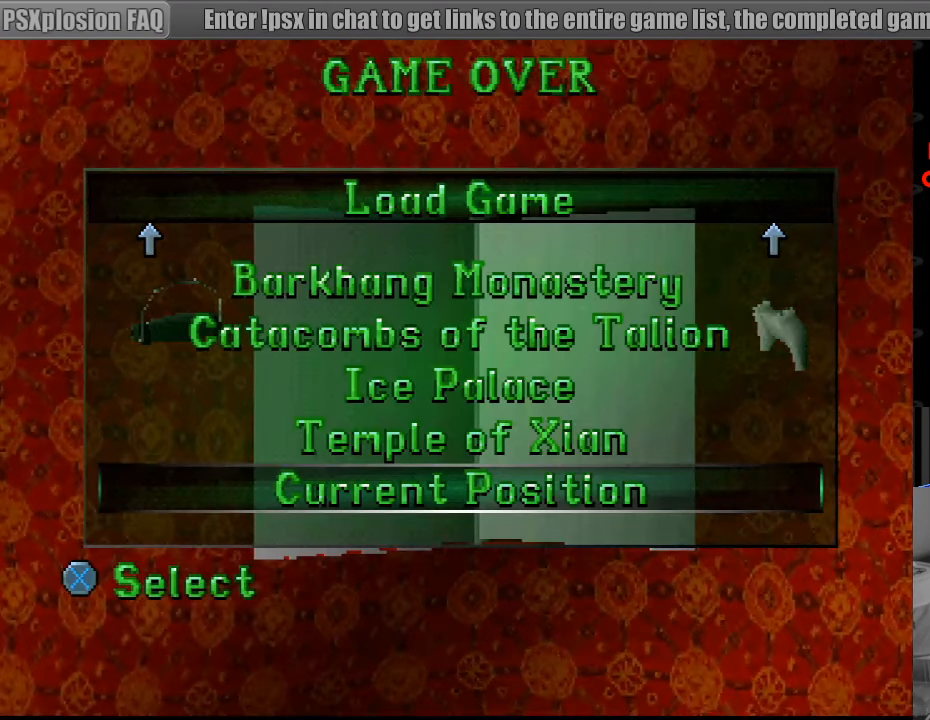
{"buttons": [], "events": [[50, "CROSS", "up"]]}